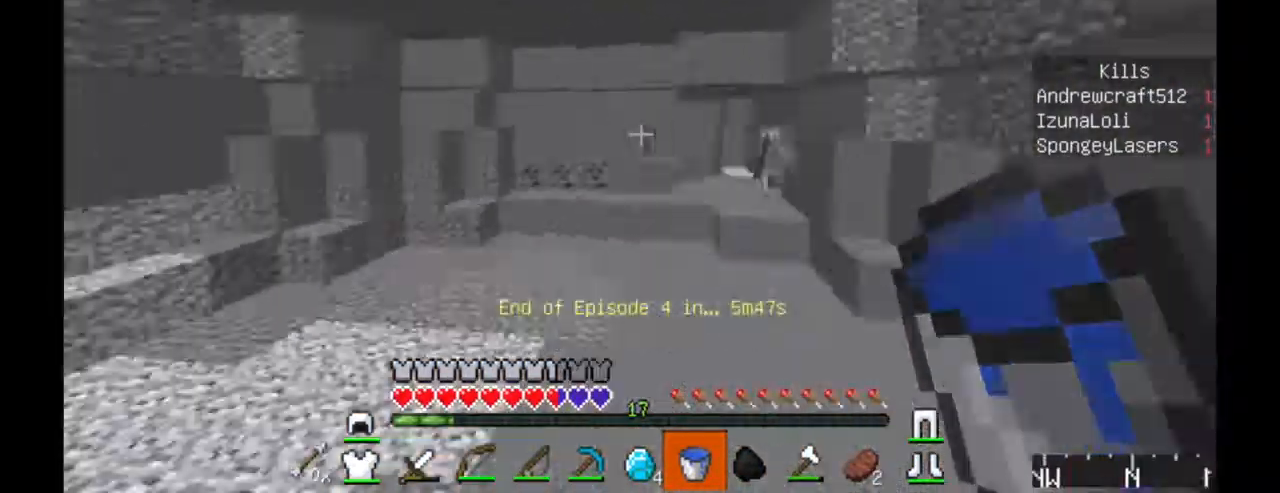
Gameplay with keyboard and mouse; each line is a JSON object with the keys and mouse buttons held at the frame after it. "events" lists presses ("down") and releases ("up") of "a", "d", "s", "w", "mouse_left" and "mouse_right" between this image and that frame as [ms after this image, input, new state], when the widget could be followed in between. "mouse_left", "mouse_right" = the "left", "right" buttons of the "mouse" list. No other keys are recorded. Fast repeated clicks can show as one long hold. Mouse movement is not recorded.
{"keys": ["w"], "mouse": ["right"], "events": [[467, "mouse_right", "down"]]}
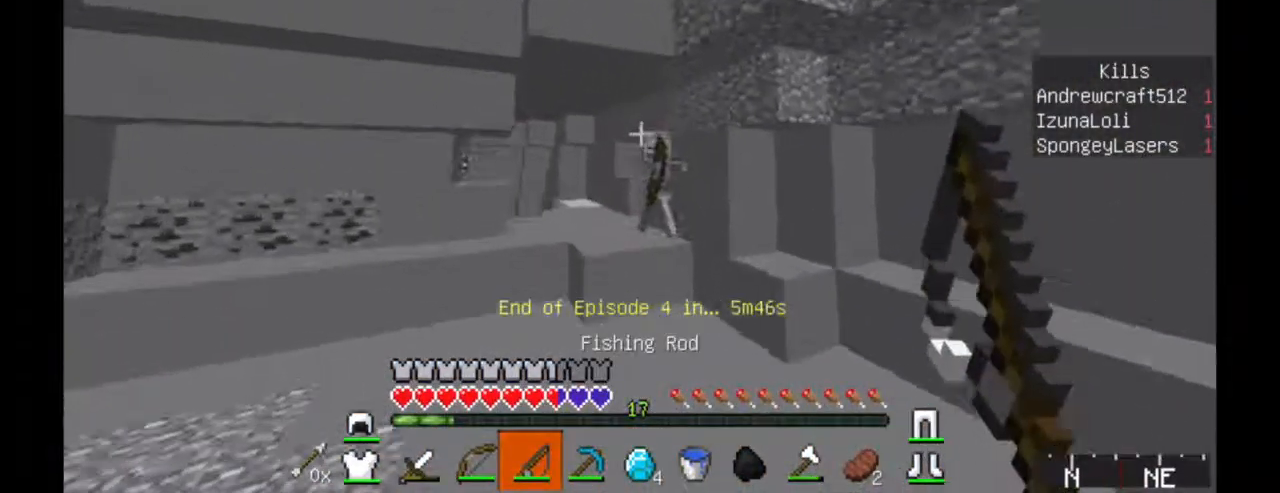
{"keys": ["w"], "mouse": ["left"], "events": [[67, "mouse_right", "up"], [267, "mouse_left", "down"]]}
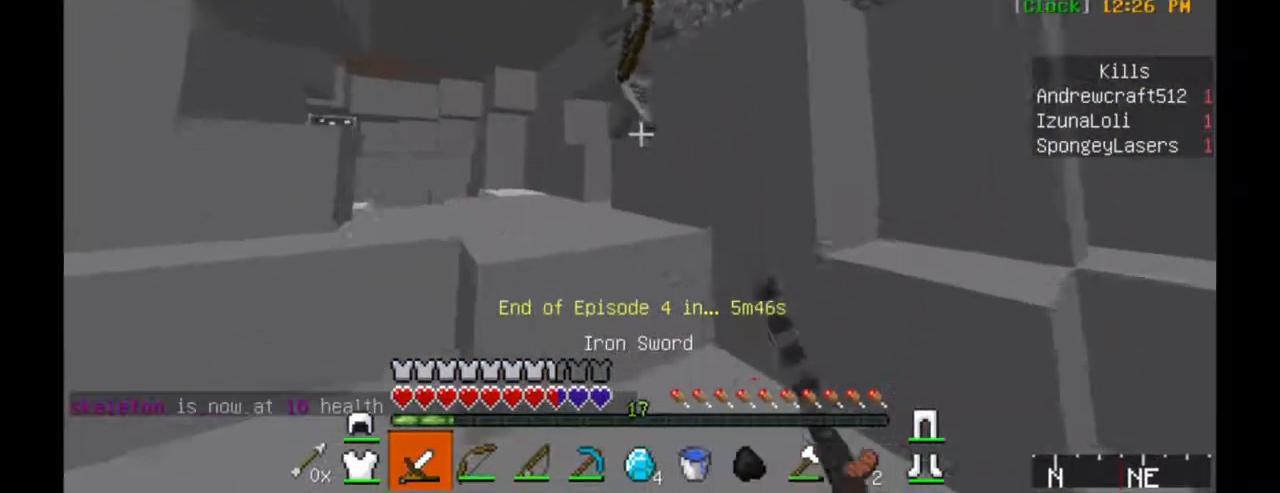
{"keys": ["w"], "mouse": ["right"], "events": [[17, "a", "down"], [84, "mouse_left", "up"], [117, "mouse_left", "down"], [167, "mouse_left", "up"], [217, "mouse_left", "down"], [417, "a", "up"], [417, "mouse_left", "up"], [467, "mouse_right", "down"]]}
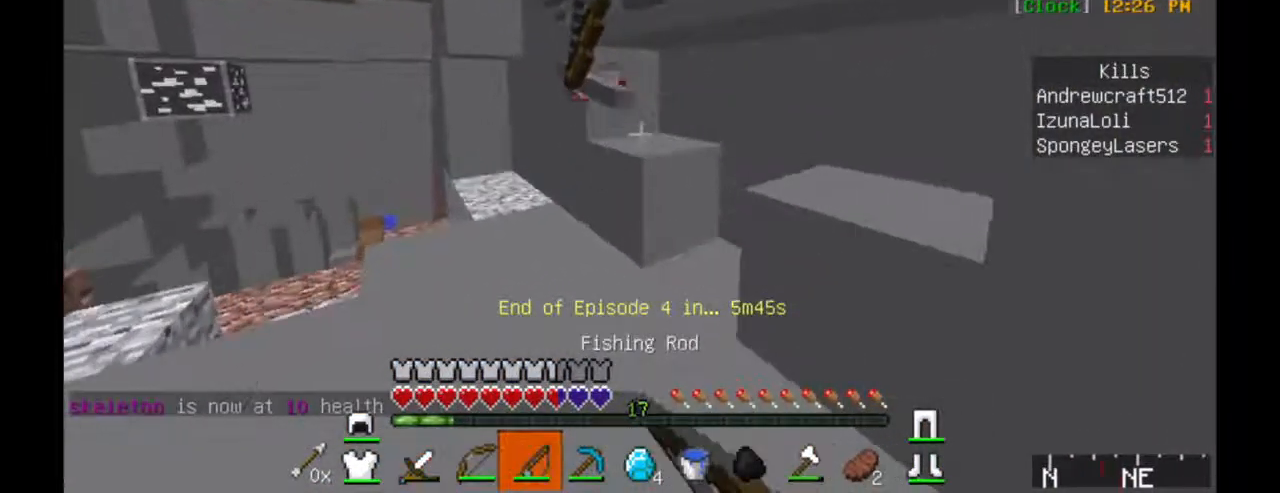
{"keys": ["a", "w"], "mouse": ["left"], "events": [[167, "mouse_left", "down"], [217, "mouse_left", "up"], [217, "mouse_right", "up"], [284, "mouse_left", "down"], [367, "a", "down"]]}
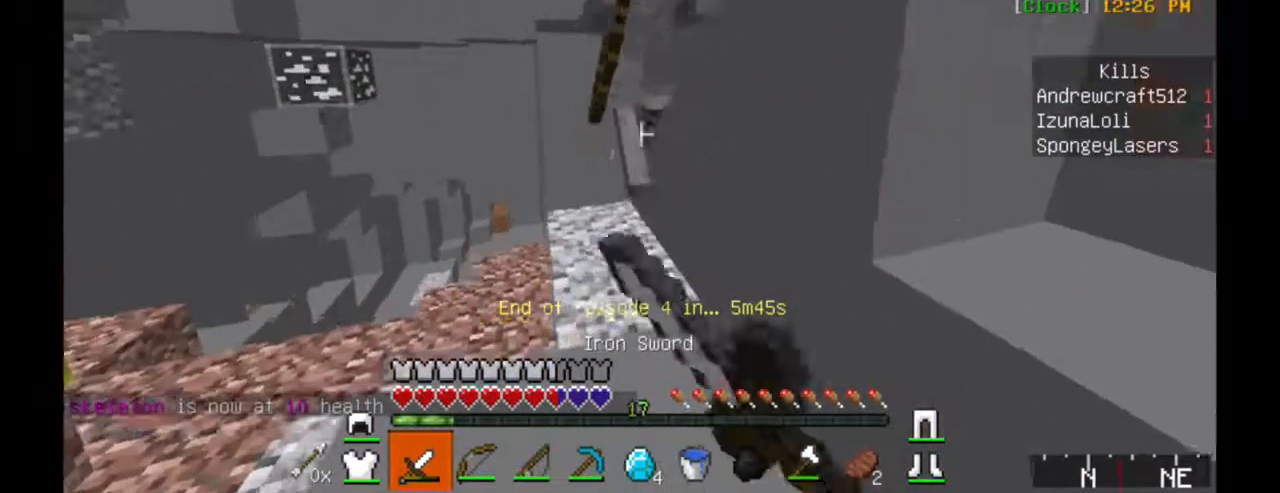
{"keys": ["a"], "mouse": [], "events": [[17, "mouse_left", "up"], [84, "mouse_left", "down"], [117, "mouse_left", "up"], [167, "a", "up"], [167, "mouse_left", "down"], [217, "mouse_left", "up"], [267, "mouse_left", "down"], [317, "mouse_left", "up"], [384, "a", "down"], [384, "mouse_left", "down"], [467, "mouse_left", "up"], [467, "w", "up"]]}
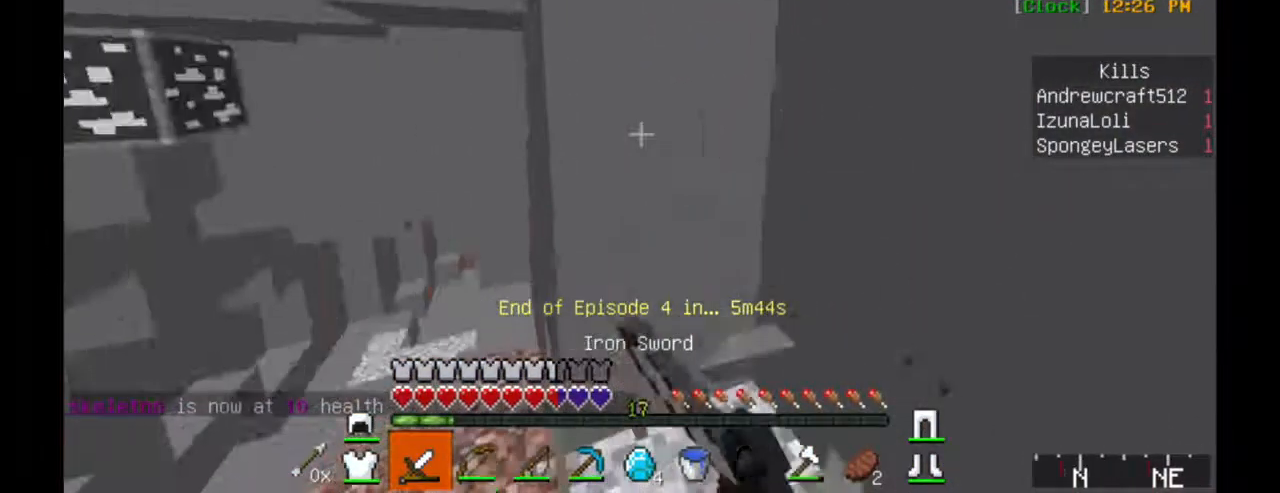
{"keys": ["a", "w"], "mouse": [], "events": [[17, "mouse_left", "down"], [67, "mouse_left", "up"], [117, "mouse_left", "down"], [167, "mouse_left", "up"], [300, "w", "down"]]}
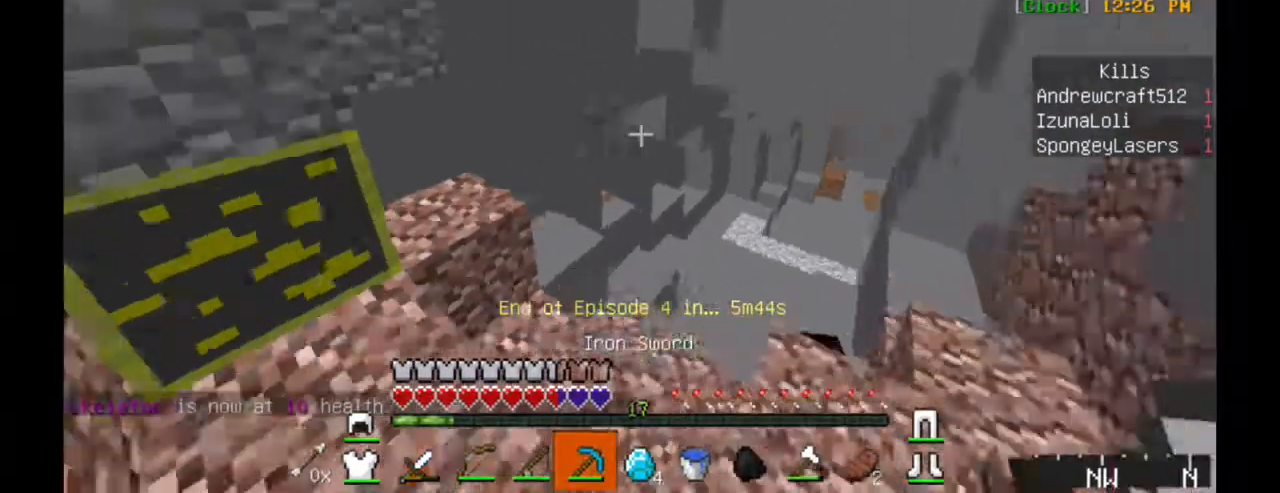
{"keys": [], "mouse": ["left"], "events": [[117, "w", "up"], [167, "a", "up"], [384, "mouse_left", "down"]]}
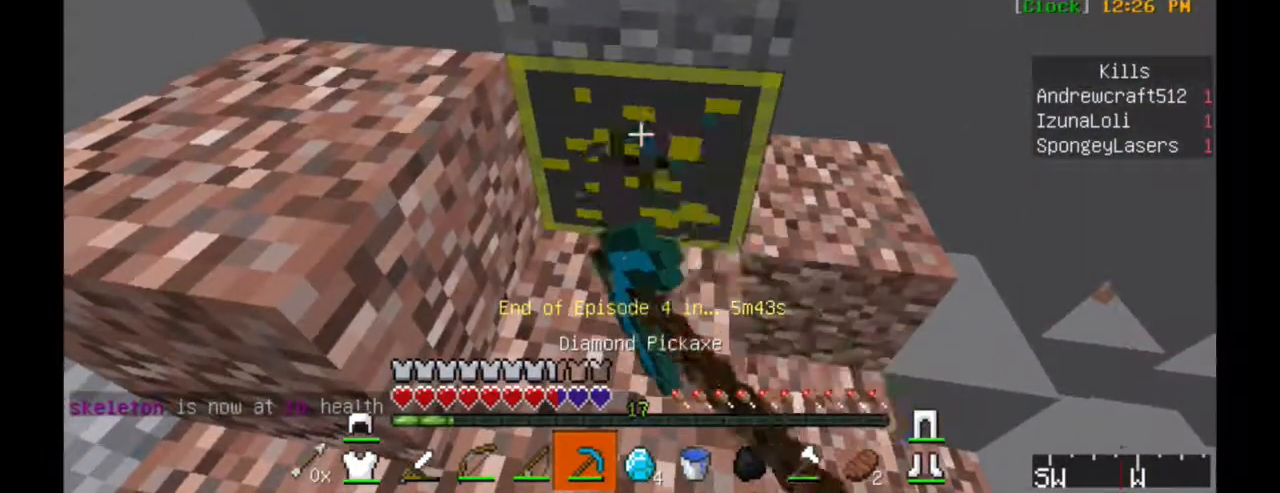
{"keys": ["d"], "mouse": ["left"], "events": [[217, "d", "down"]]}
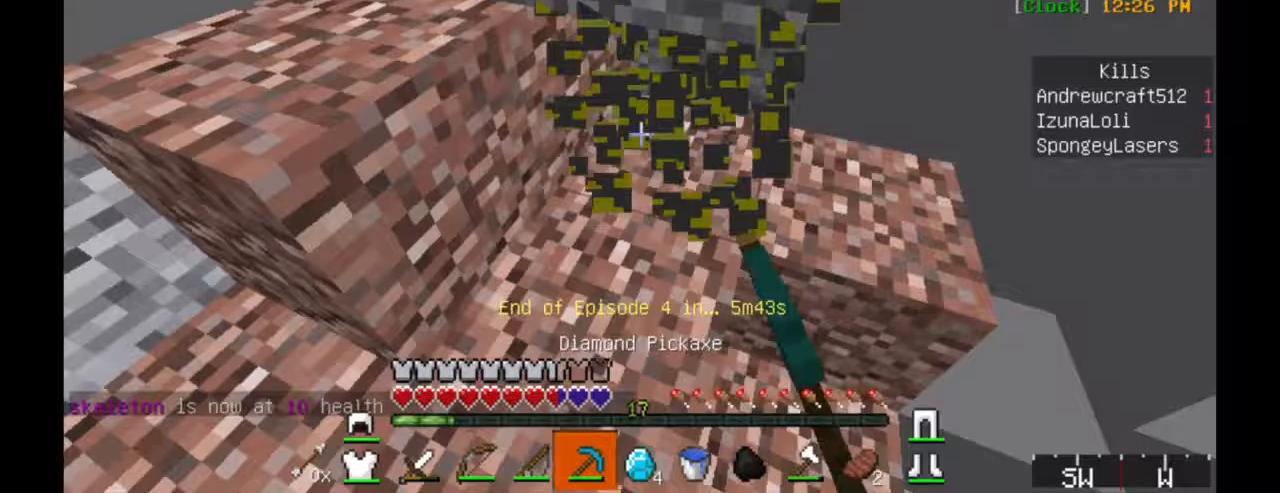
{"keys": ["a", "w"], "mouse": ["left"], "events": [[183, "w", "down"], [233, "a", "down"], [333, "d", "up"]]}
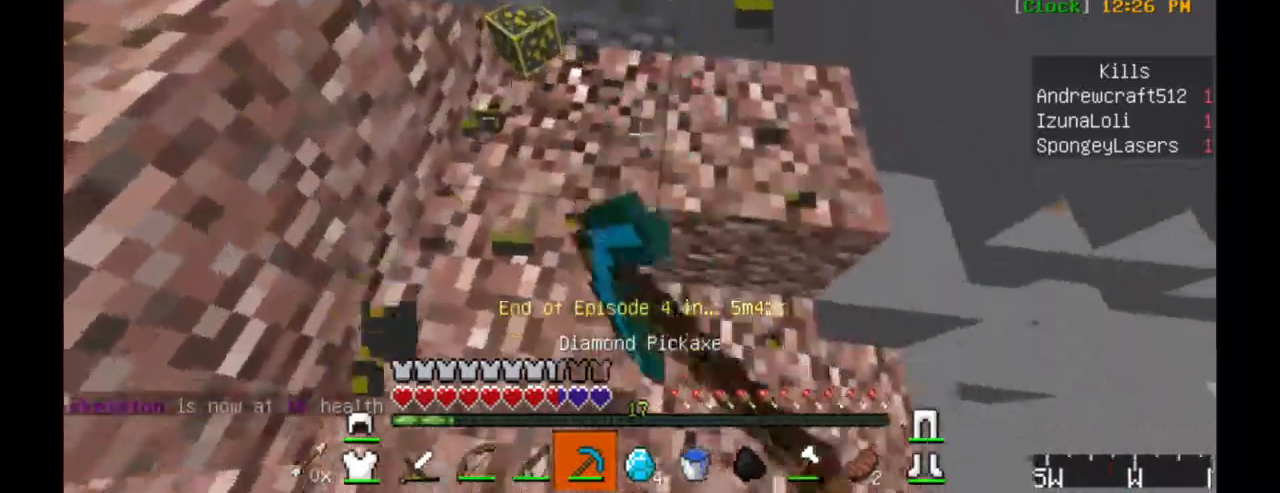
{"keys": ["a"], "mouse": ["left"], "events": [[233, "w", "up"]]}
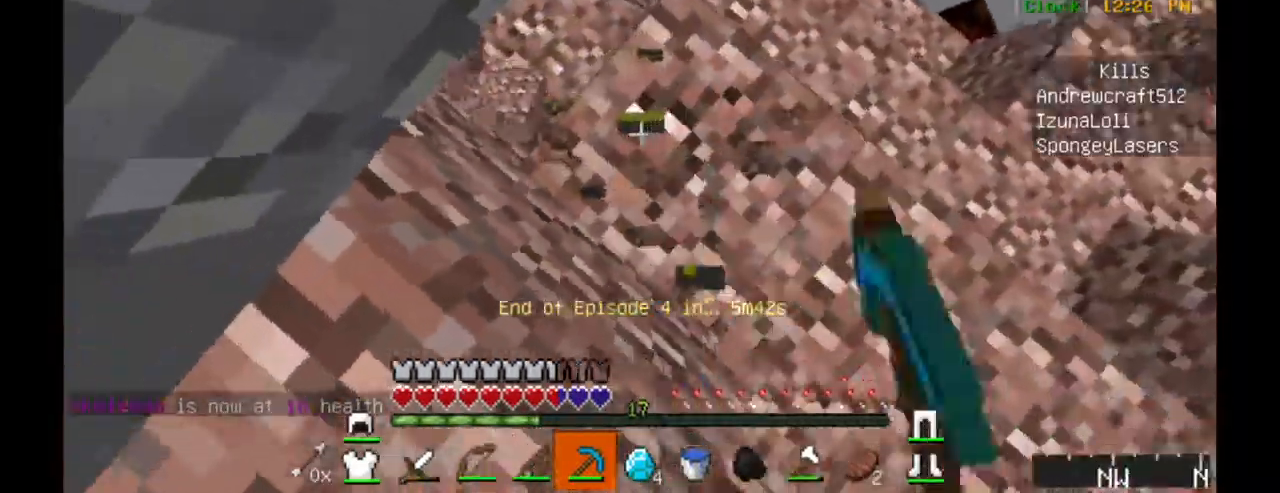
{"keys": ["w"], "mouse": [], "events": [[300, "d", "down"], [333, "a", "up"], [333, "mouse_left", "up"], [383, "w", "down"], [433, "d", "up"]]}
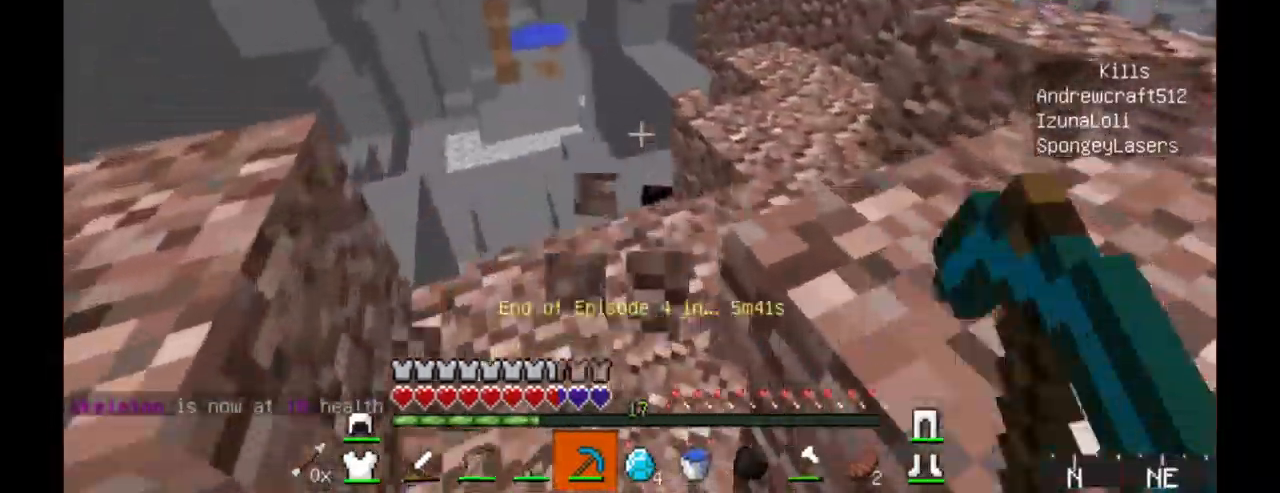
{"keys": [], "mouse": [], "events": [[83, "mouse_left", "down"], [200, "mouse_left", "up"], [333, "mouse_left", "down"], [433, "mouse_left", "up"], [433, "w", "up"]]}
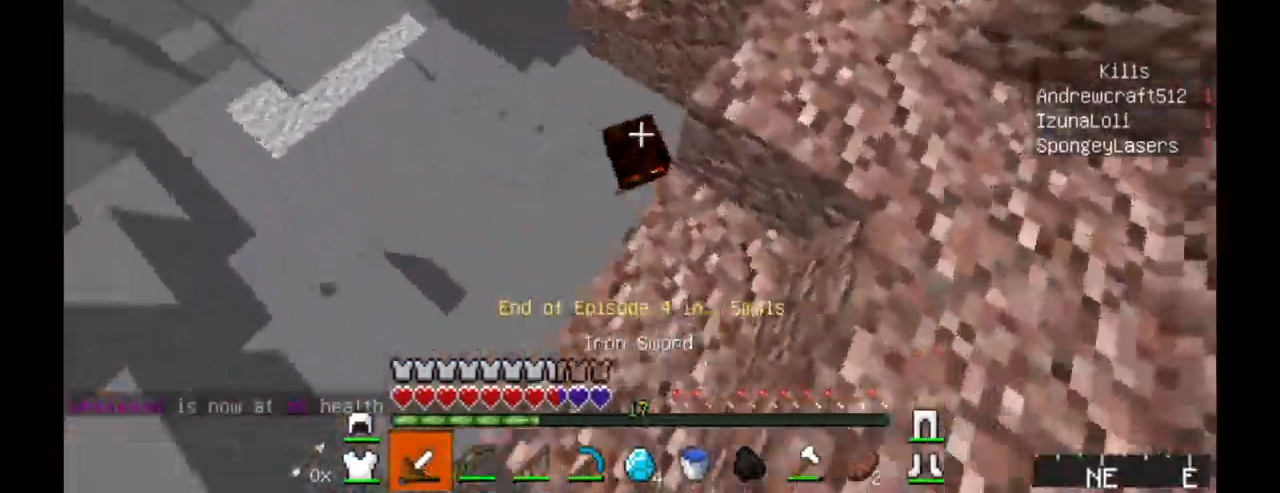
{"keys": ["d"], "mouse": [], "events": [[33, "mouse_left", "down"], [83, "a", "down"], [200, "a", "up"], [200, "d", "down"], [200, "mouse_left", "up"], [233, "mouse_left", "down"], [367, "mouse_left", "up"]]}
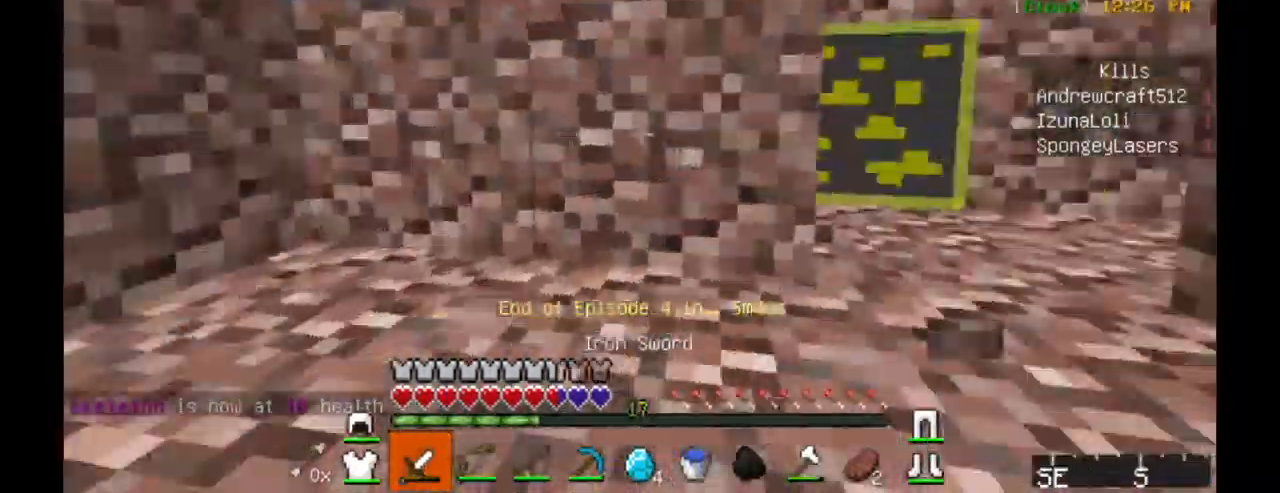
{"keys": ["w"], "mouse": ["left"], "events": [[50, "w", "down"], [350, "d", "up"], [500, "mouse_left", "down"]]}
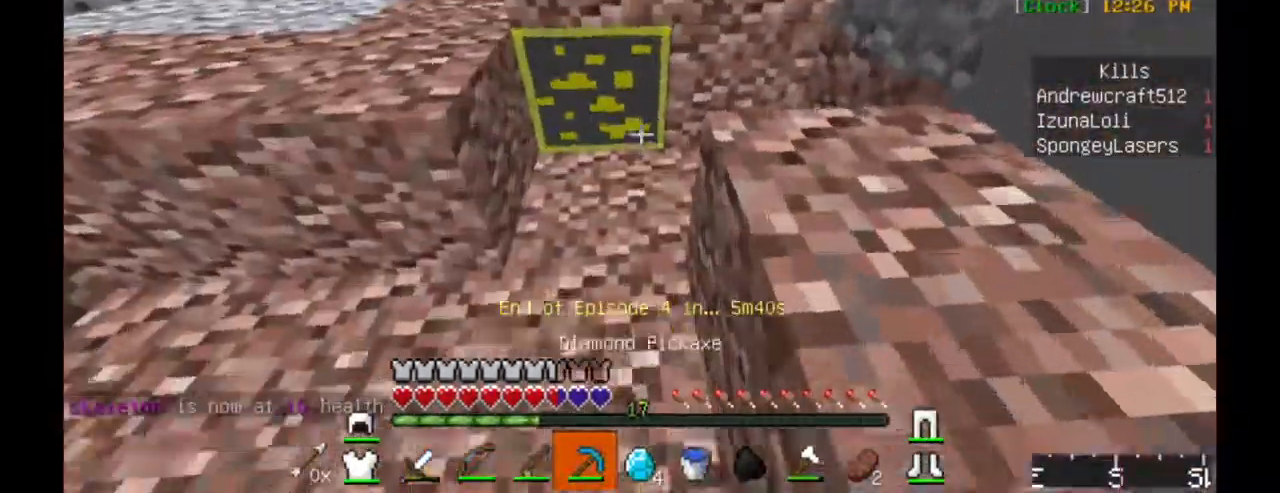
{"keys": [], "mouse": ["left"], "events": [[83, "w", "up"]]}
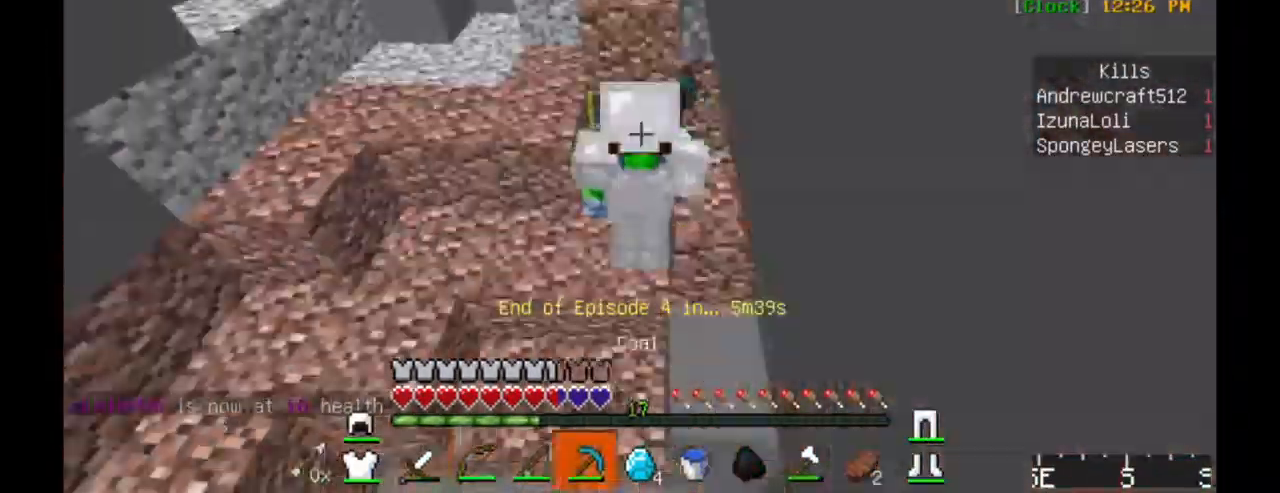
{"keys": [], "mouse": ["left"], "events": []}
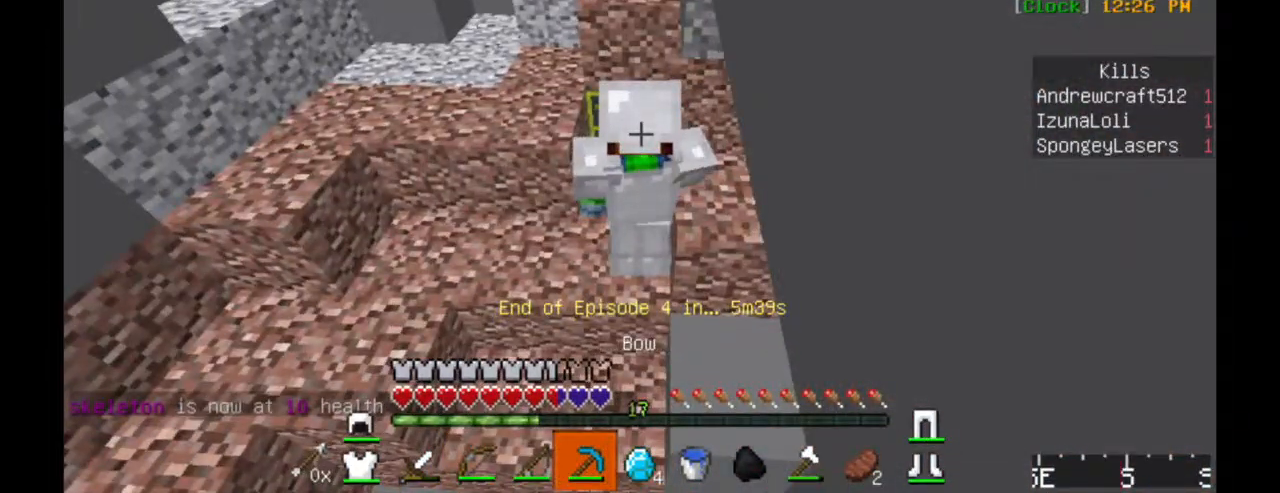
{"keys": [], "mouse": ["left"], "events": []}
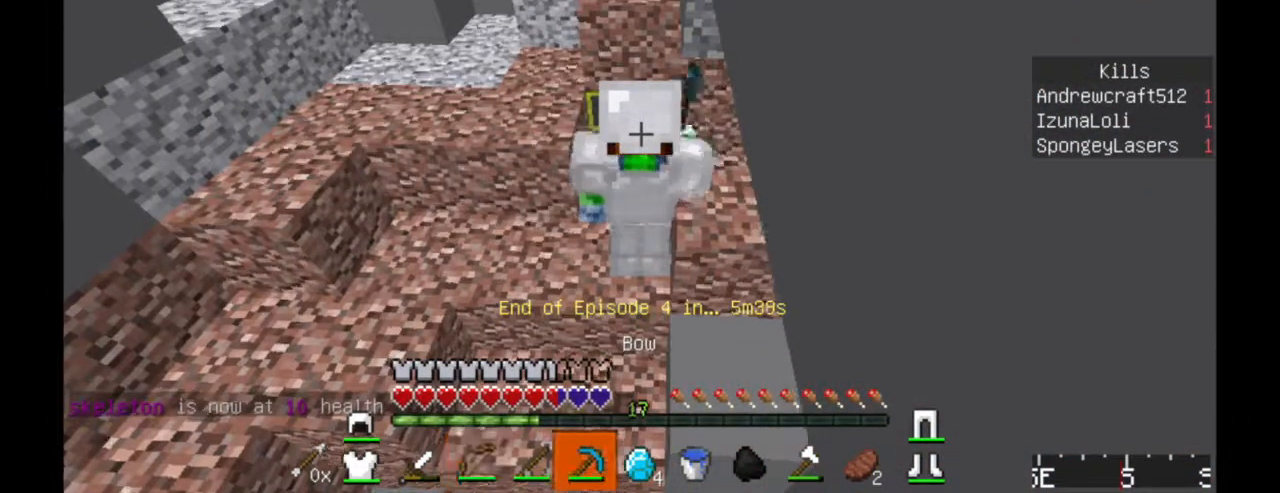
{"keys": [], "mouse": ["left"], "events": []}
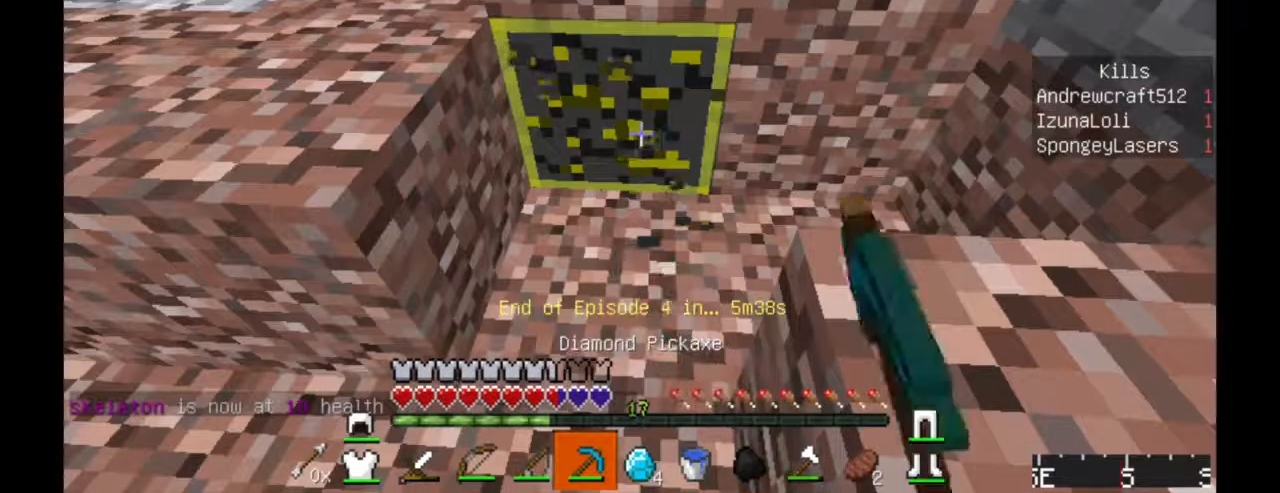
{"keys": [], "mouse": ["left"], "events": [[134, "w", "down"], [384, "w", "up"], [417, "w", "down"], [484, "w", "up"]]}
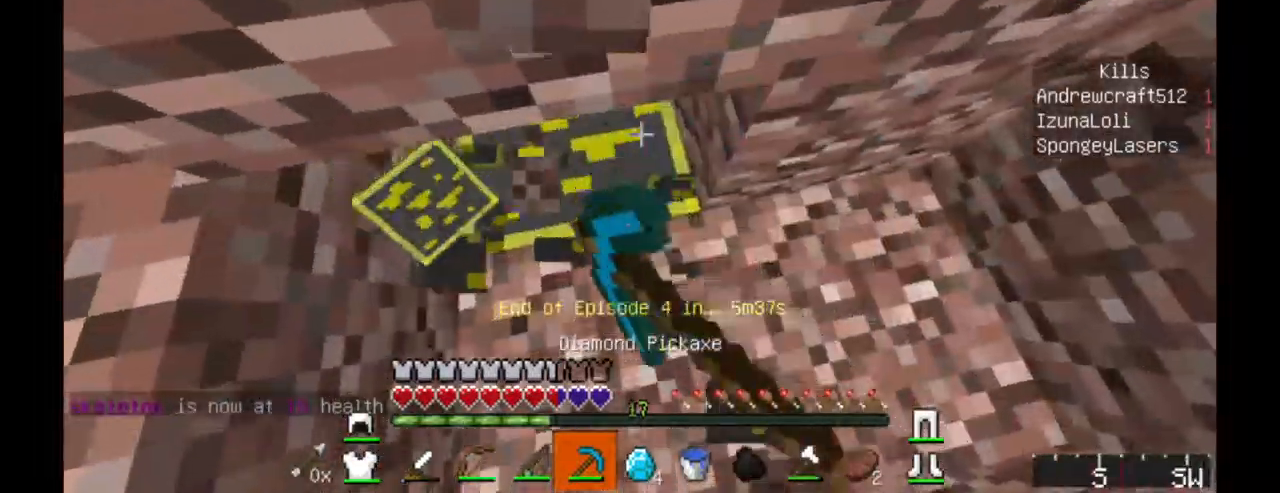
{"keys": [], "mouse": ["left"], "events": []}
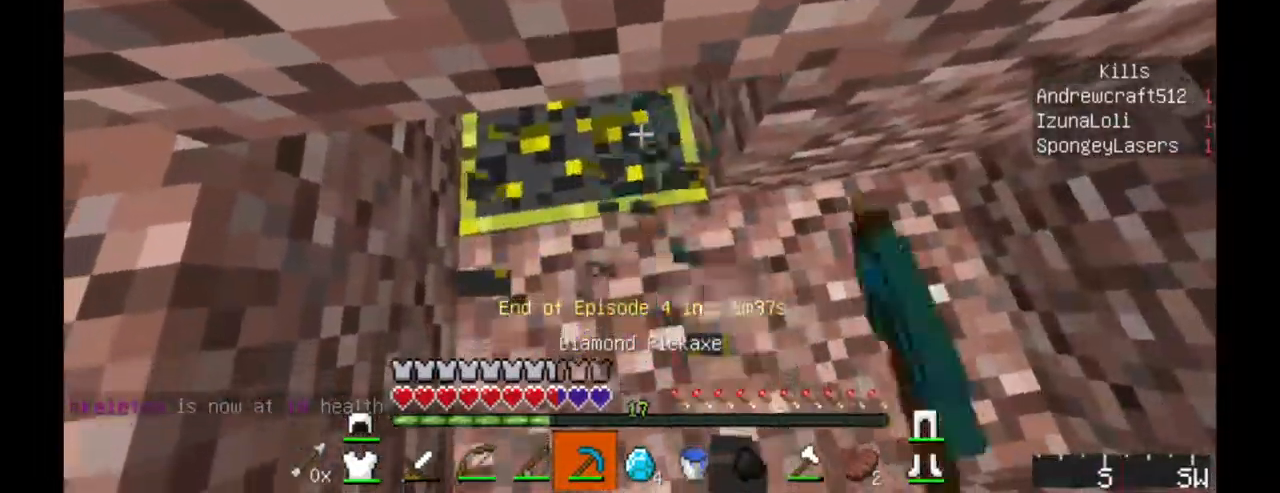
{"keys": ["a"], "mouse": ["left"], "events": [[300, "a", "down"]]}
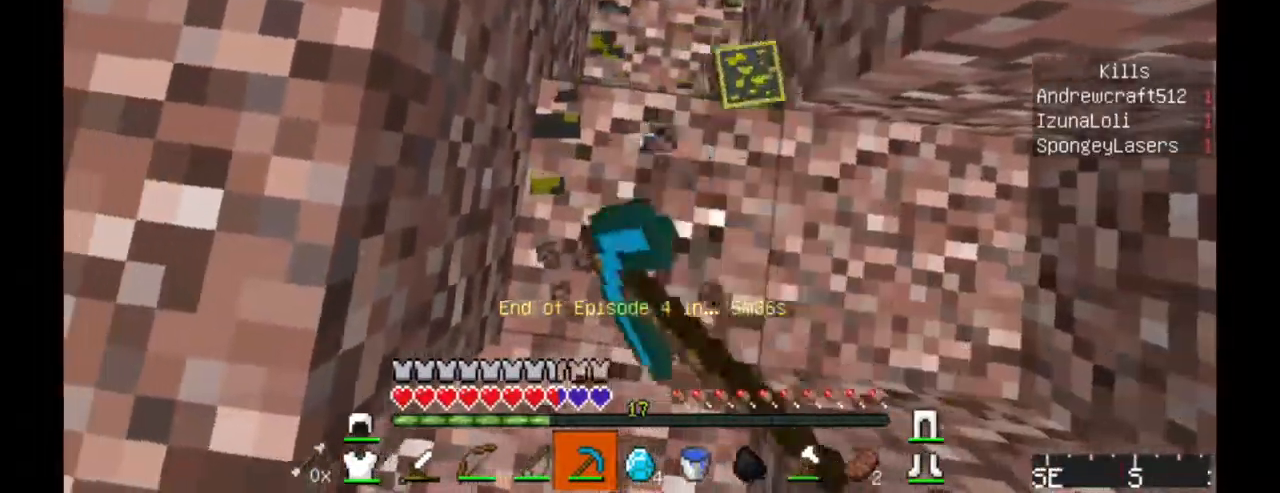
{"keys": ["a", "w"], "mouse": [], "events": [[34, "a", "up"], [250, "w", "down"], [284, "d", "down"], [384, "mouse_left", "up"], [434, "a", "down"], [434, "d", "up"]]}